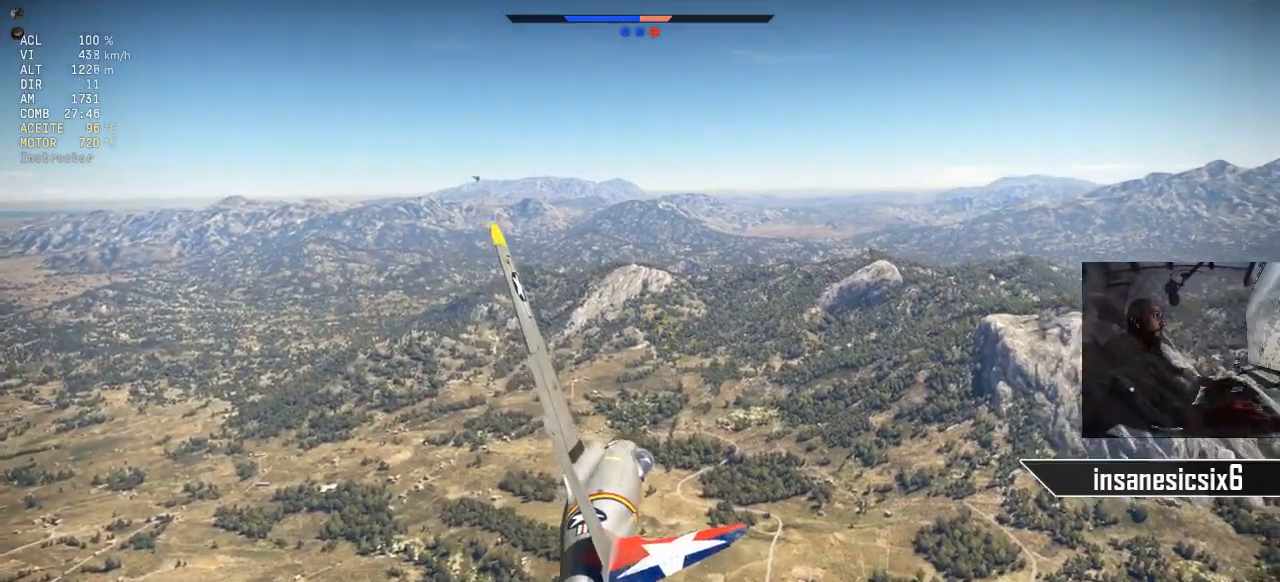
Gameplay with keyboard and mouse; each line is a JSON object with the keys and mouse buttons held at the frame after it. "events" lists presses ("down") and releases ("up") of "1", "2", "3", "4", "5", "a", "alt", "c", "caps_lock", "ctrl", "d", "e", "f", "g", "q", "r", "s", "shift", "space", "t", "tab", "v", "w", "x", "z", "mouse_left", "mouse_wheel" and "mouse_right" between this image and that frame as [ms after this image, input, new state], when the widget could be followed in between. "mouse_left", "mouse_wheel", "mouse_right" = the "left", "wheel", "right" buttons of the "mouse" list. No other keys are recorded. "wheel" means that the mouse wheel is clicked or scrolled. "mouse_move" is the direction in which the mouse moves at that frame (one of eight, or "still"), when it could be read.
{"keys": ["d"], "mouse": [], "mouse_move": "still", "events": [[67, "d", "down"]]}
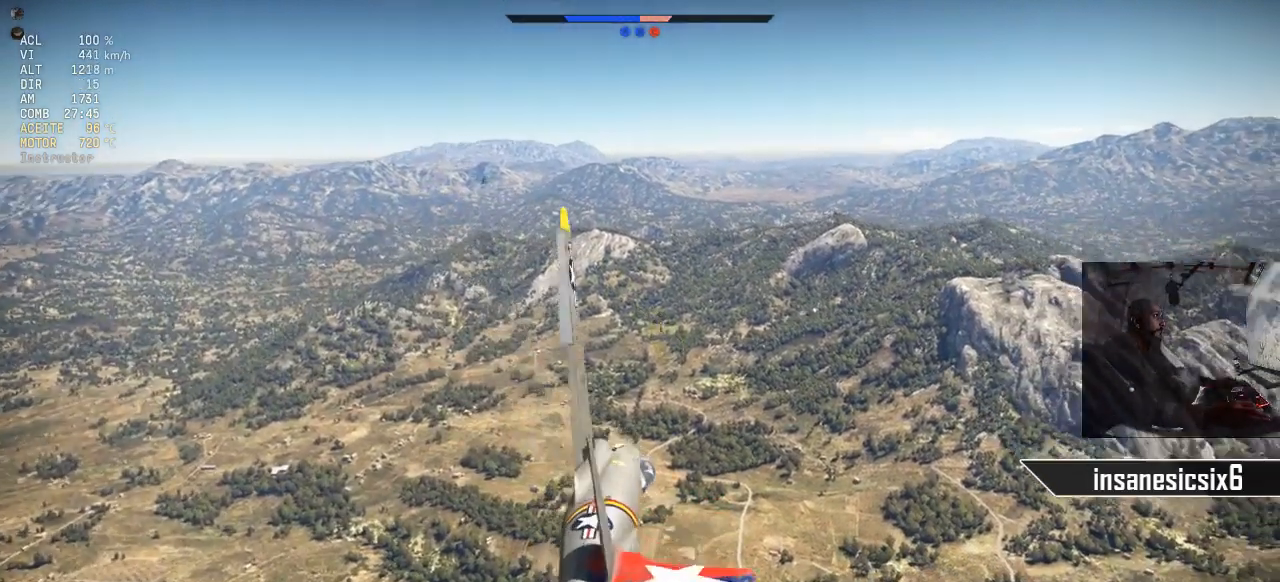
{"keys": [], "mouse": [], "mouse_move": "still", "events": [[33, "d", "up"]]}
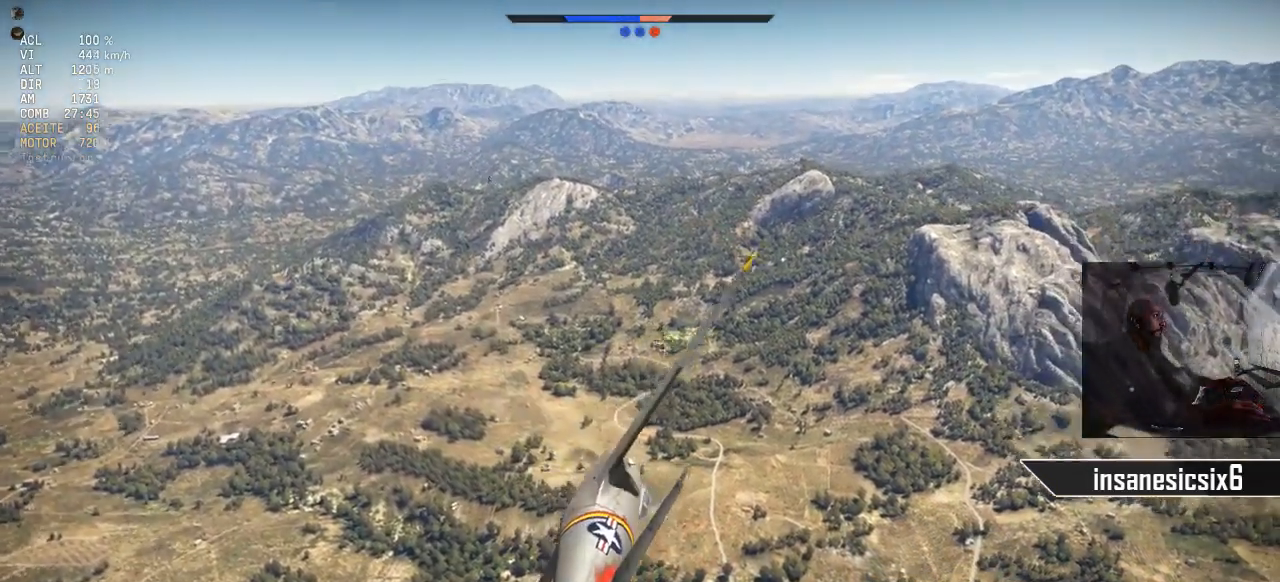
{"keys": ["d"], "mouse": [], "mouse_move": "still", "events": [[251, "d", "down"]]}
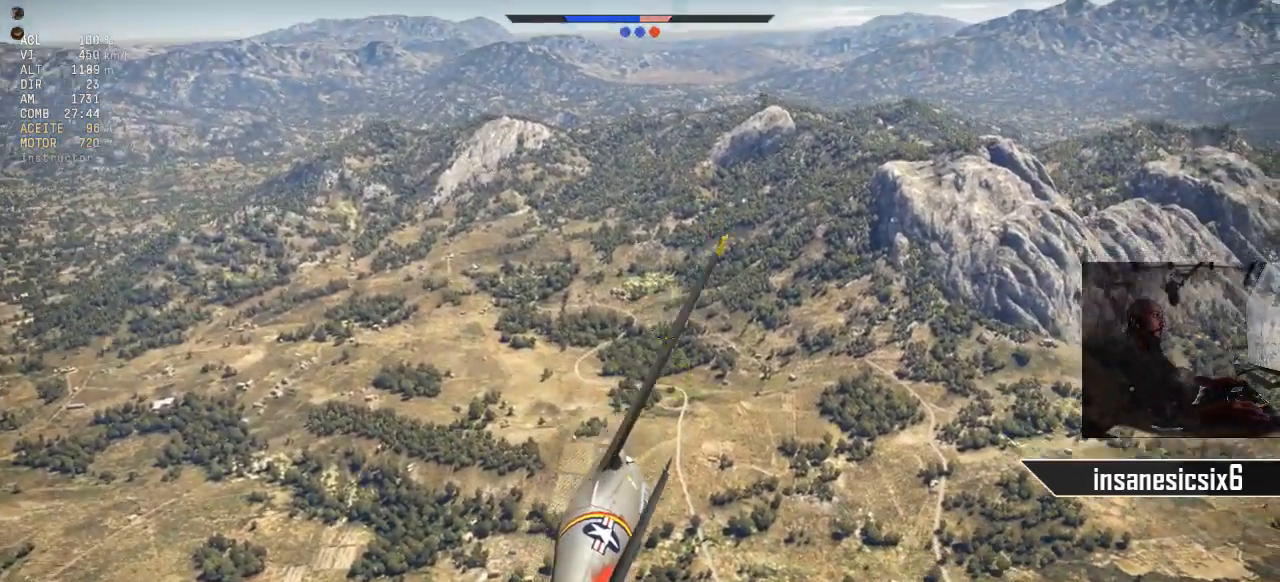
{"keys": ["a"], "mouse": [], "mouse_move": "right", "events": [[17, "d", "up"], [450, "a", "down"]]}
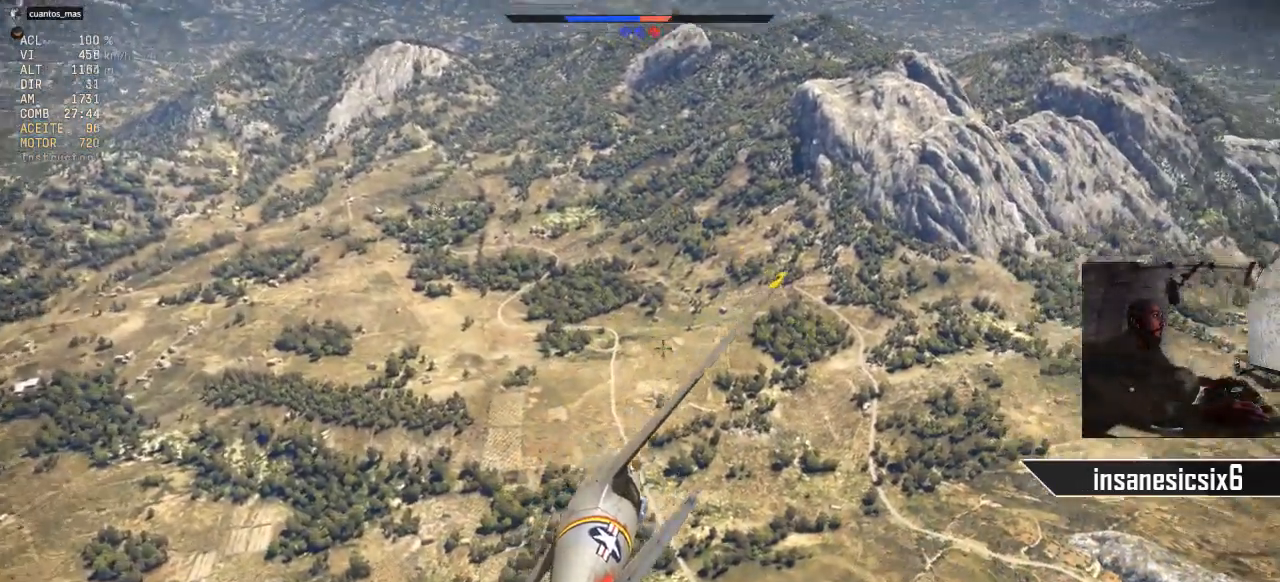
{"keys": [], "mouse": [], "mouse_move": "right", "events": [[134, "a", "up"]]}
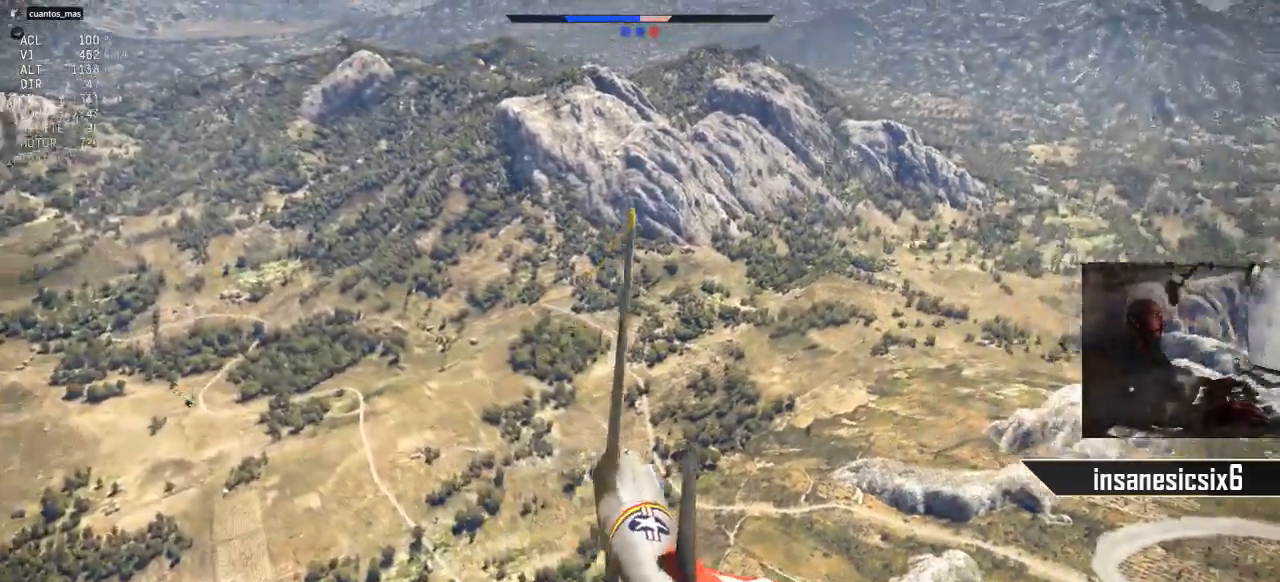
{"keys": [], "mouse": [], "mouse_move": "right", "events": []}
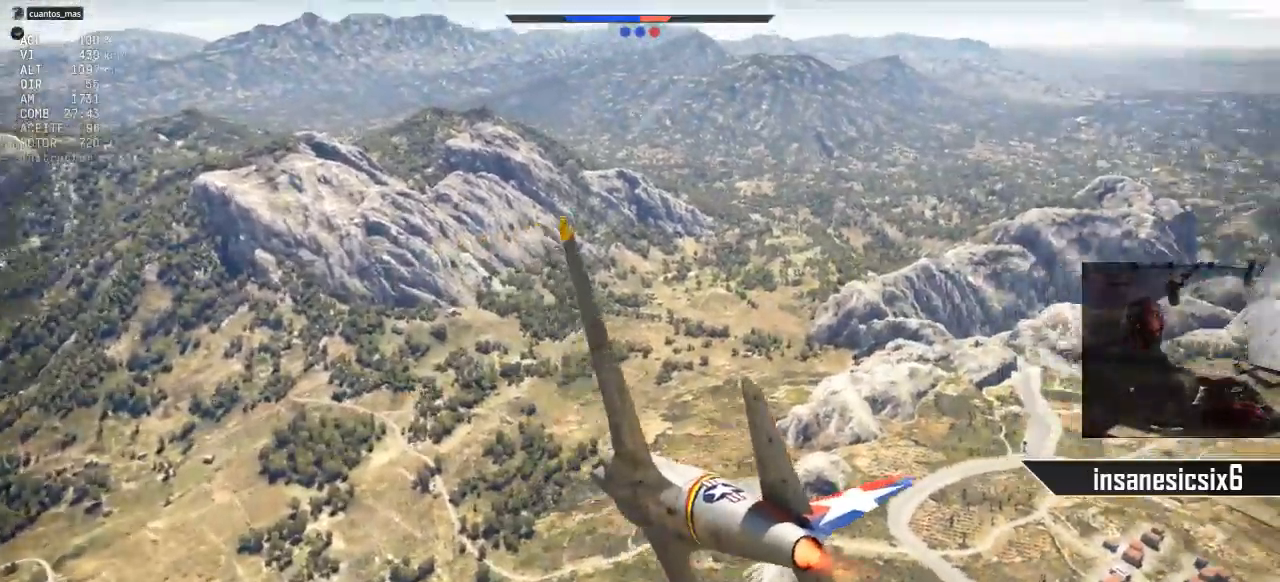
{"keys": [], "mouse": [], "mouse_move": "down", "events": []}
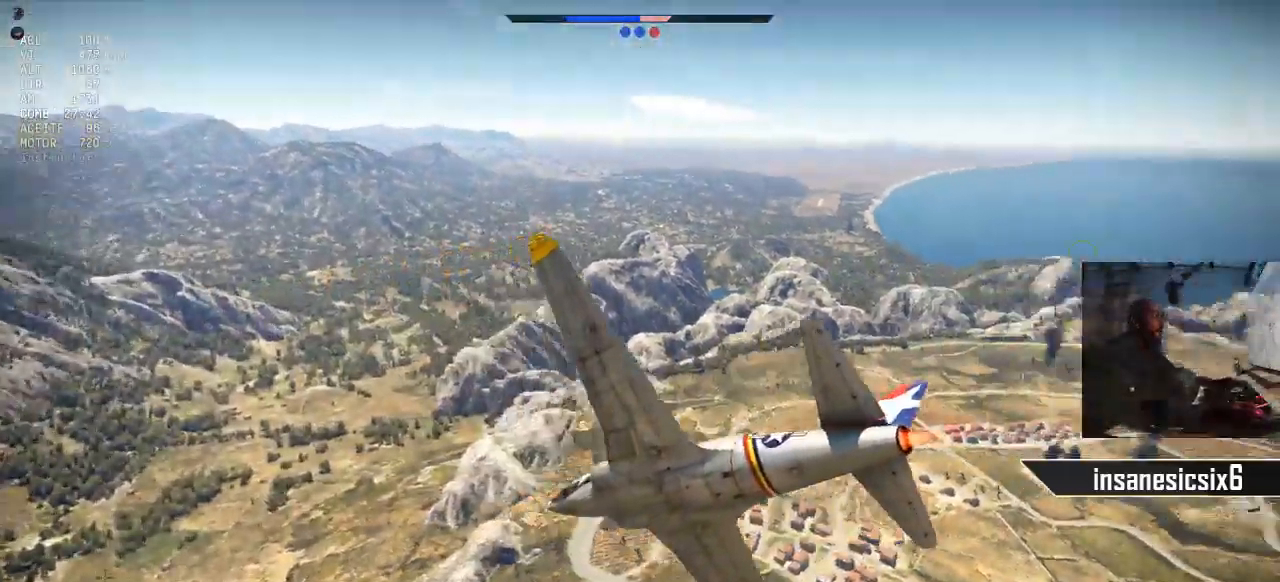
{"keys": [], "mouse": [], "mouse_move": "still", "events": []}
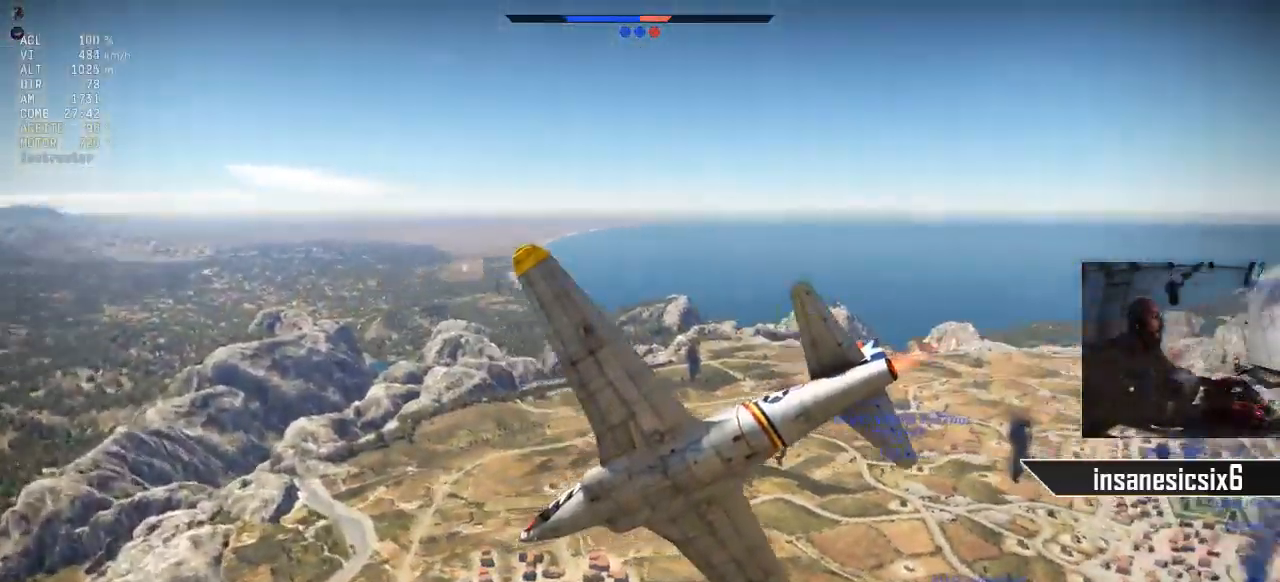
{"keys": [], "mouse": [], "mouse_move": "still", "events": []}
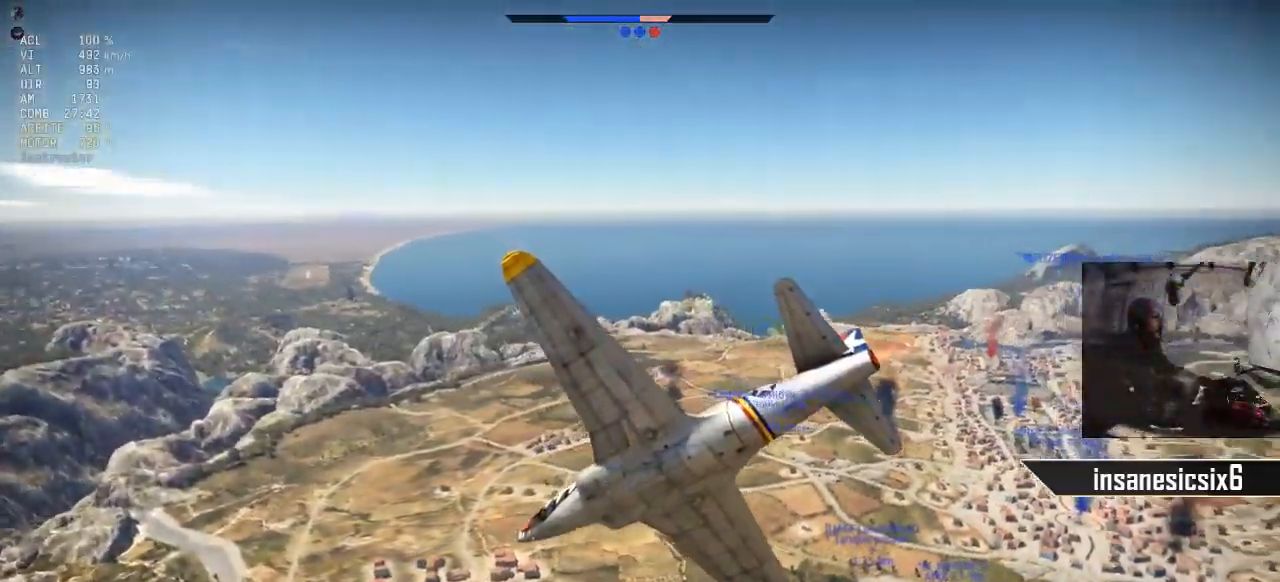
{"keys": [], "mouse": [], "mouse_move": "still", "events": []}
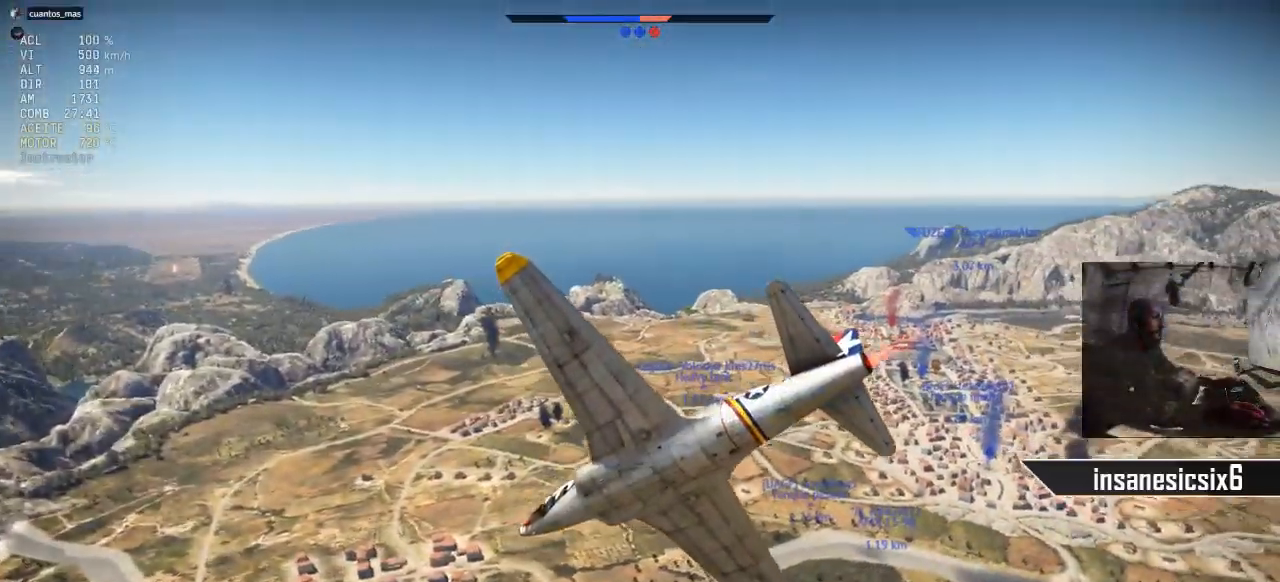
{"keys": [], "mouse": [], "mouse_move": "still", "events": []}
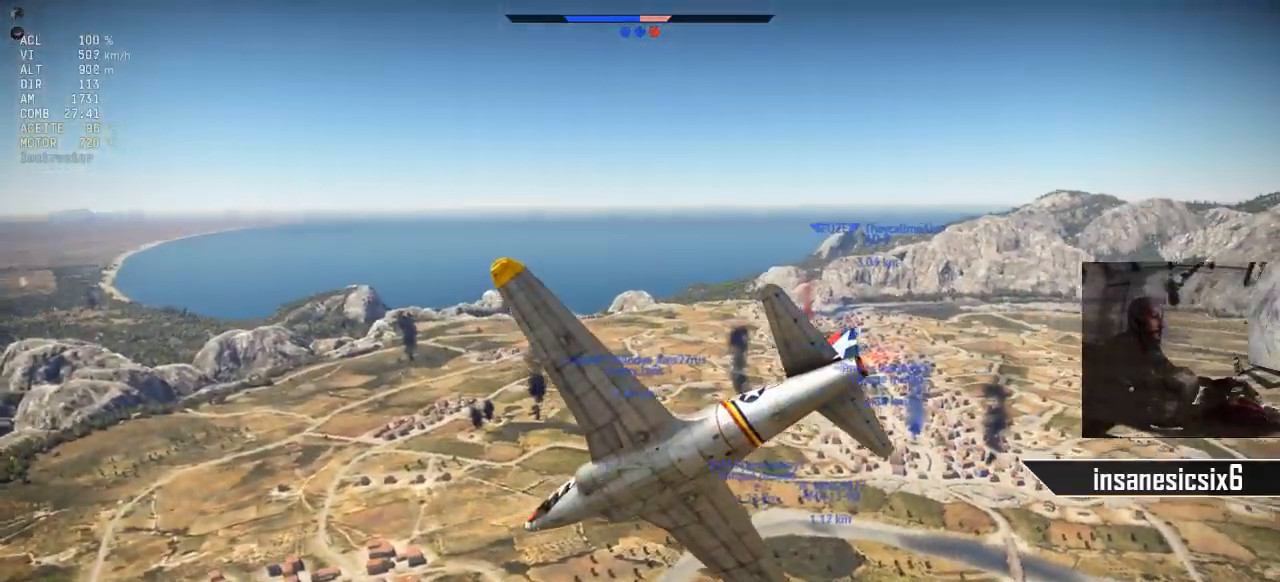
{"keys": [], "mouse": [], "mouse_move": "still", "events": []}
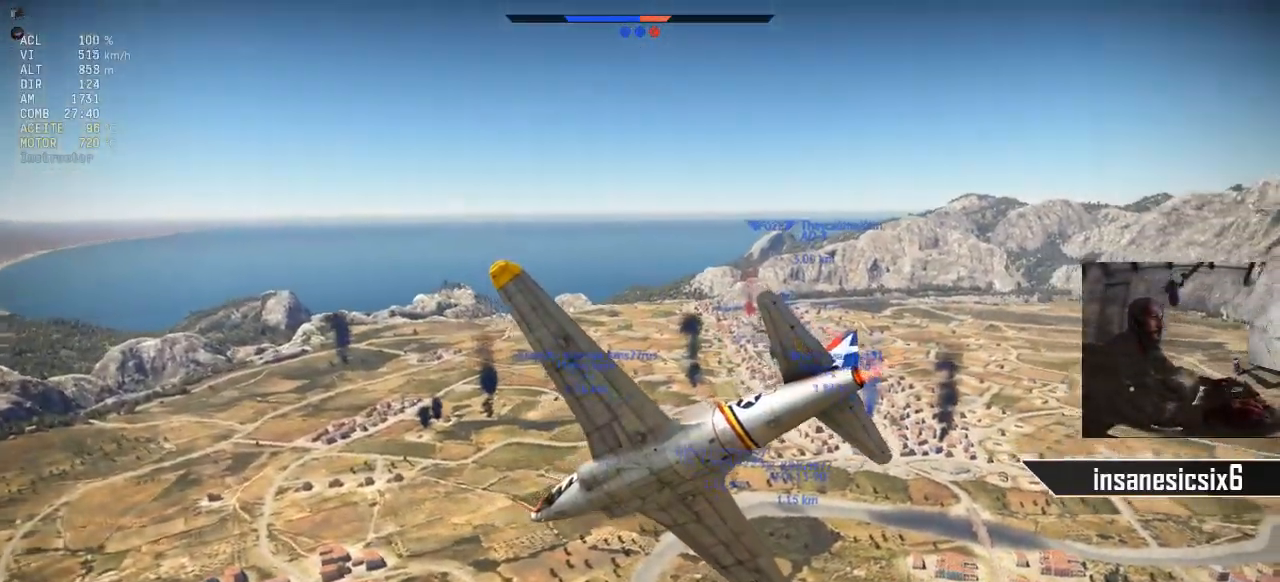
{"keys": [], "mouse": [], "mouse_move": "still", "events": []}
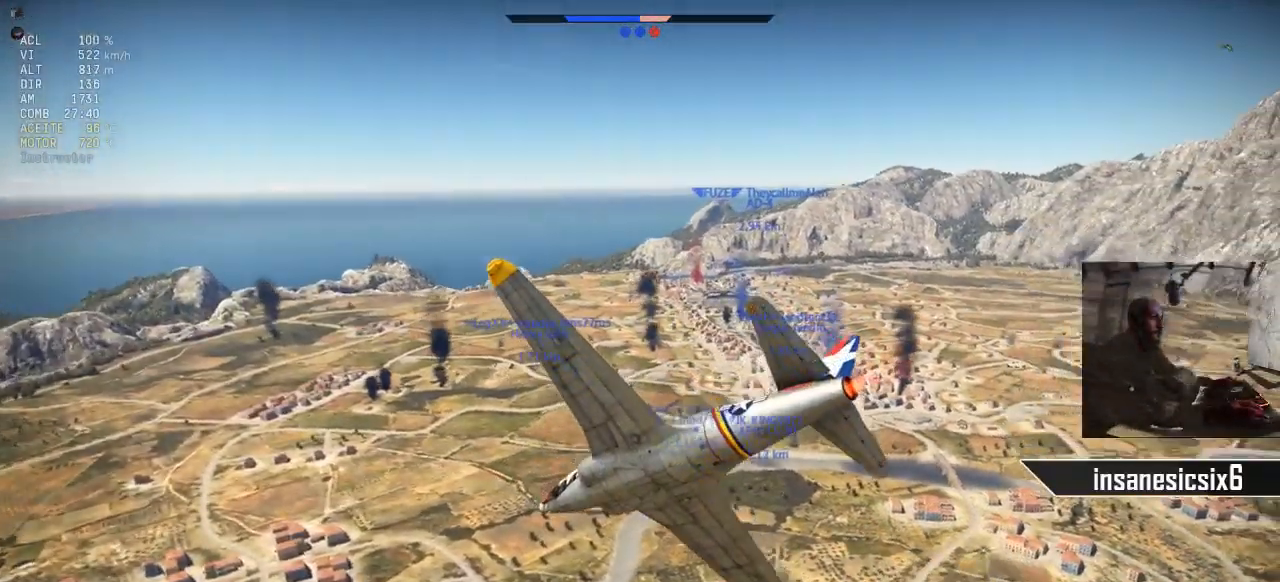
{"keys": [], "mouse": [], "mouse_move": "up", "events": []}
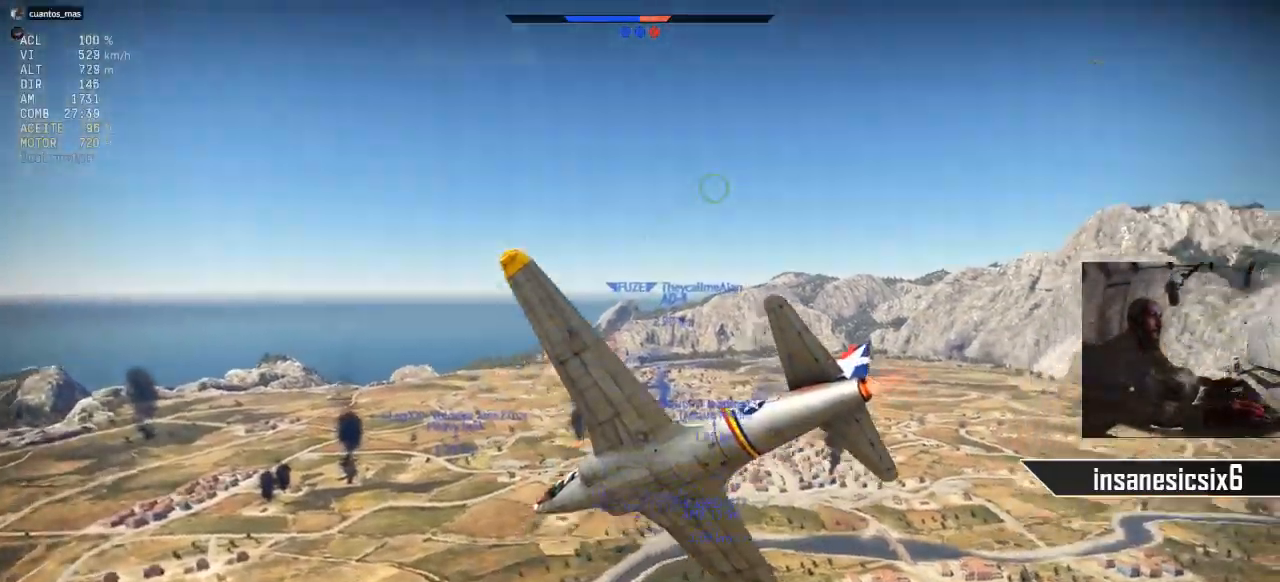
{"keys": [], "mouse": [], "mouse_move": "still", "events": []}
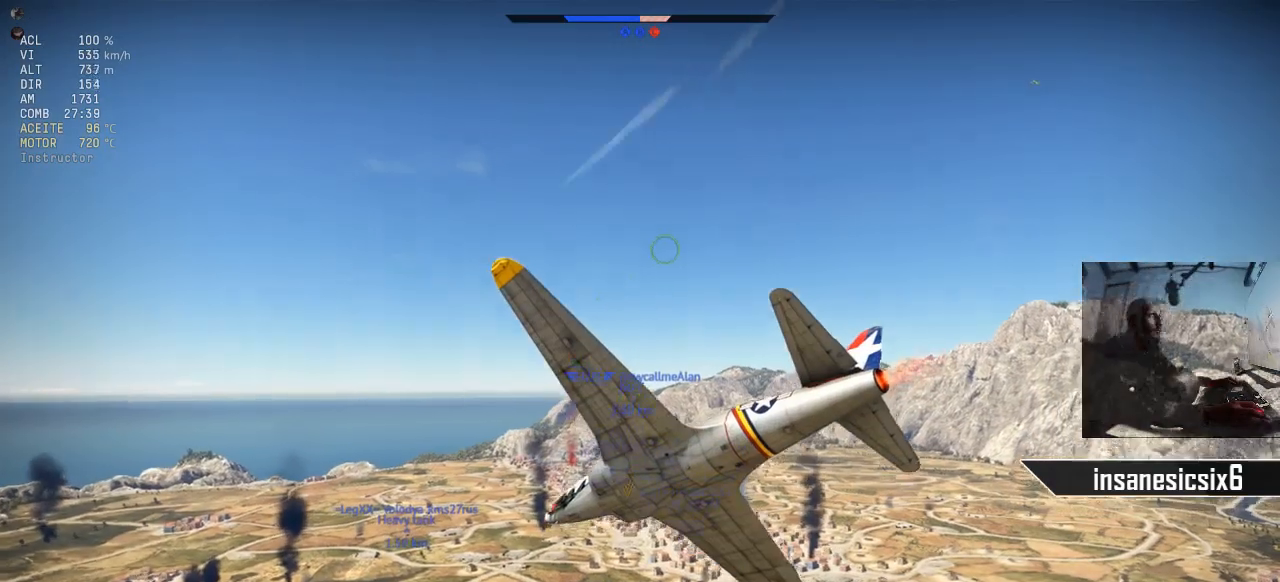
{"keys": [], "mouse": [], "mouse_move": "left", "events": []}
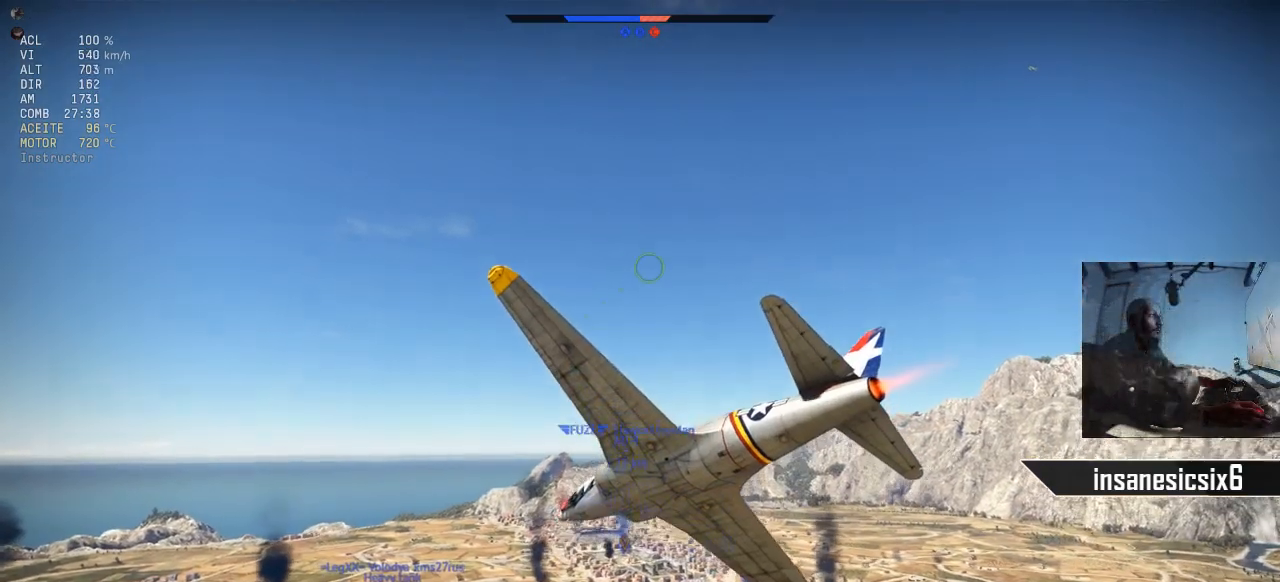
{"keys": [], "mouse": [], "mouse_move": "still", "events": []}
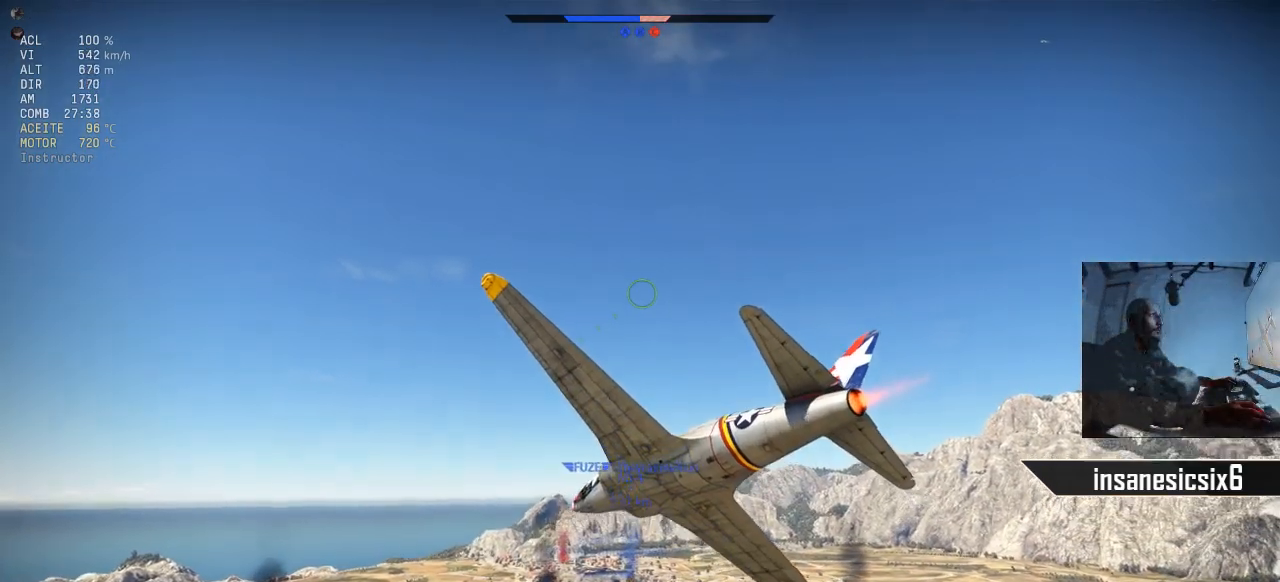
{"keys": [], "mouse": [], "mouse_move": "still", "events": []}
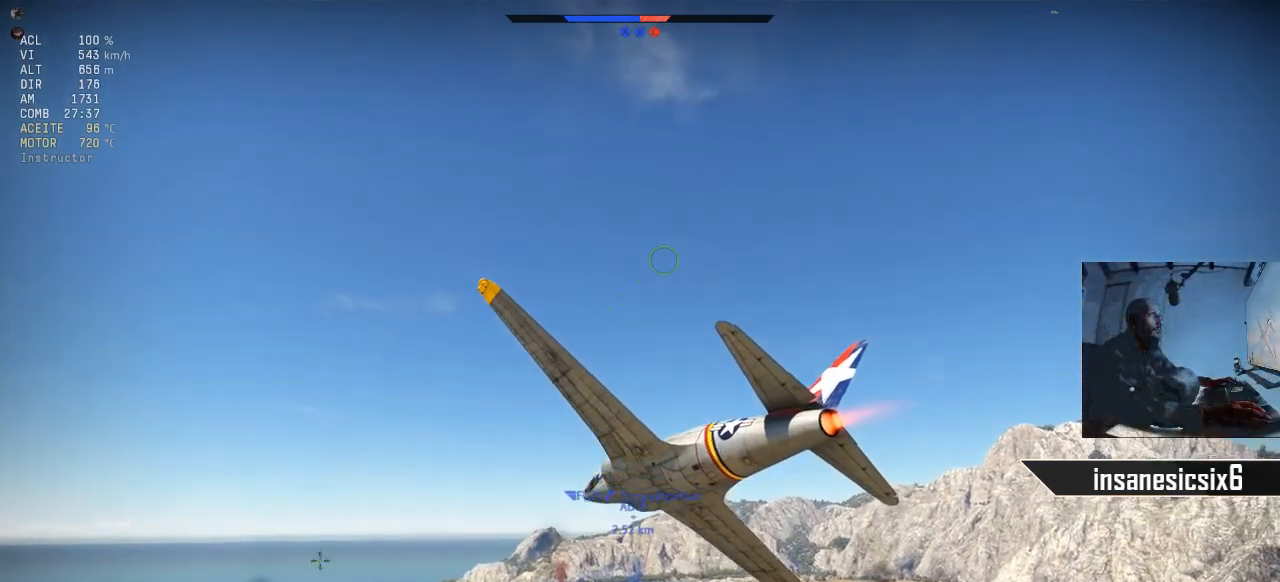
{"keys": [], "mouse": [], "mouse_move": "still", "events": []}
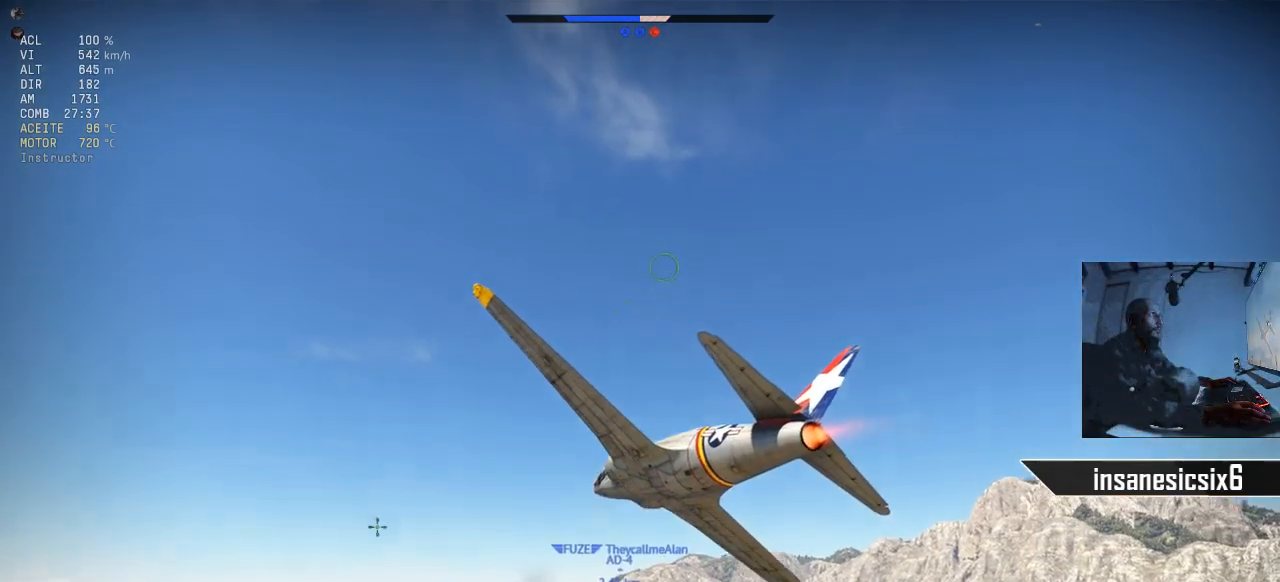
{"keys": [], "mouse": [], "mouse_move": "still", "events": []}
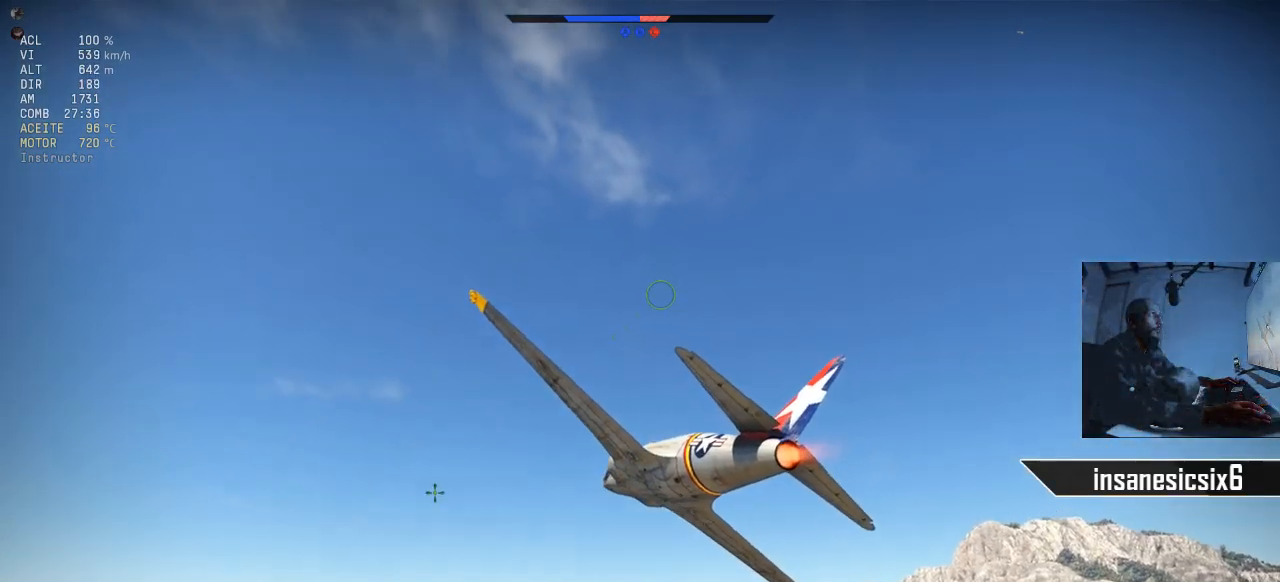
{"keys": [], "mouse": [], "mouse_move": "still", "events": []}
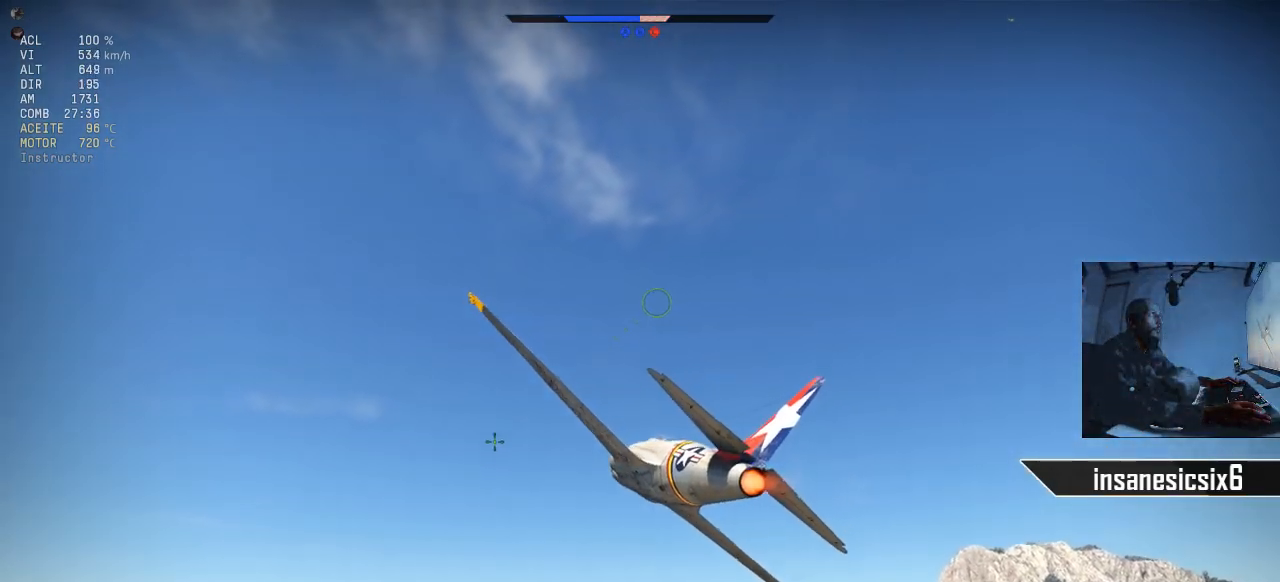
{"keys": [], "mouse": [], "mouse_move": "still", "events": []}
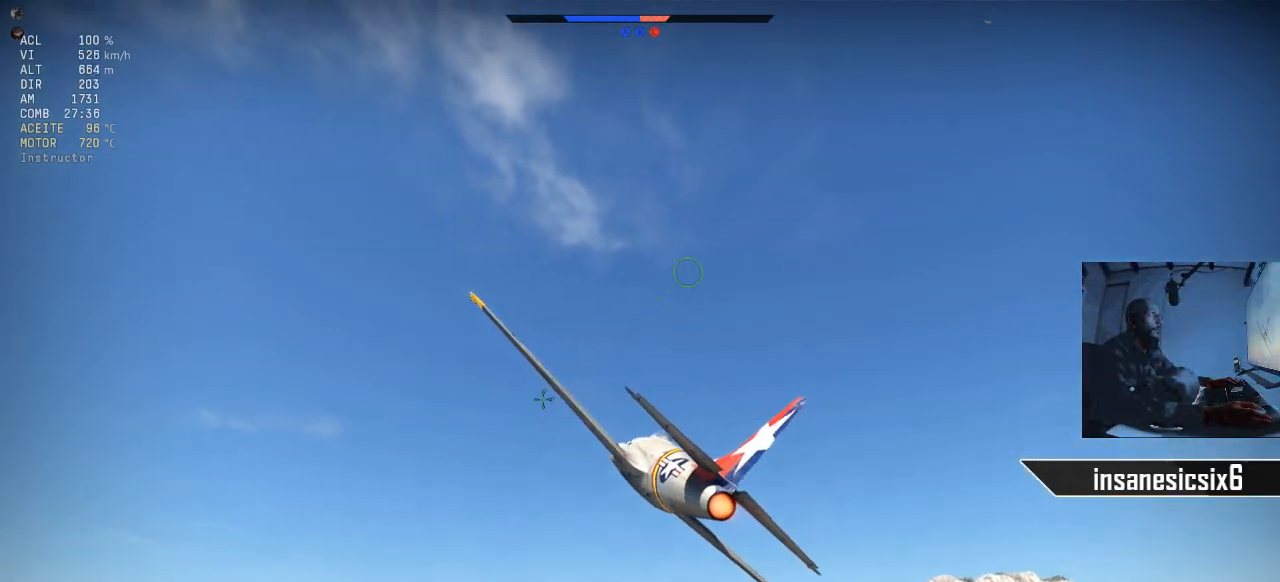
{"keys": [], "mouse": [], "mouse_move": "up", "events": []}
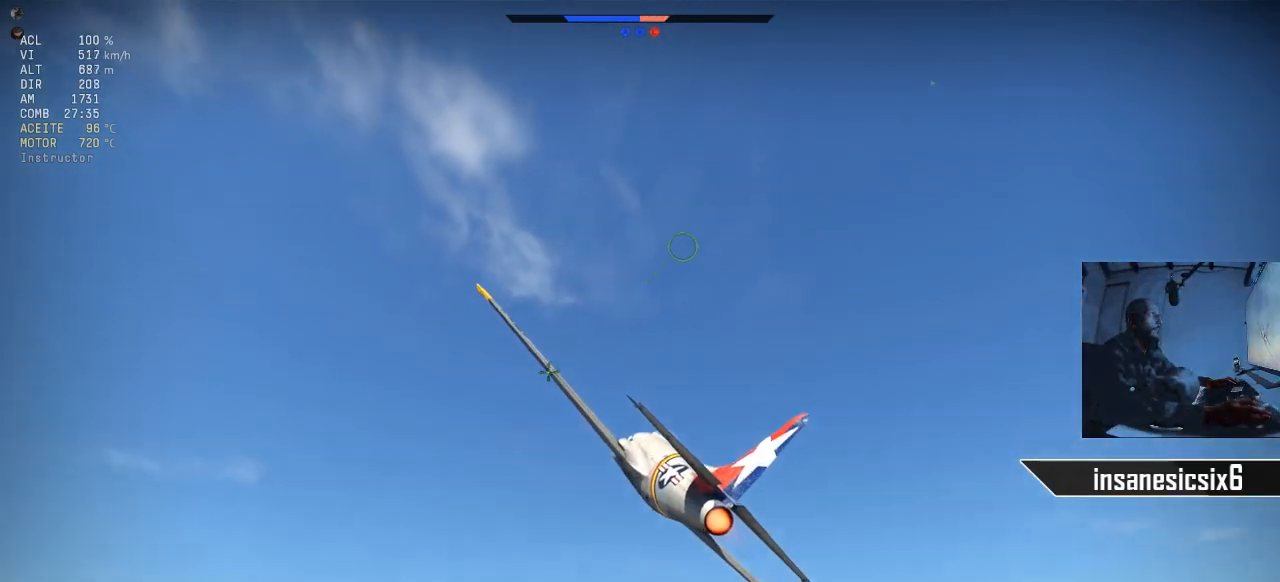
{"keys": [], "mouse": [], "mouse_move": "still", "events": []}
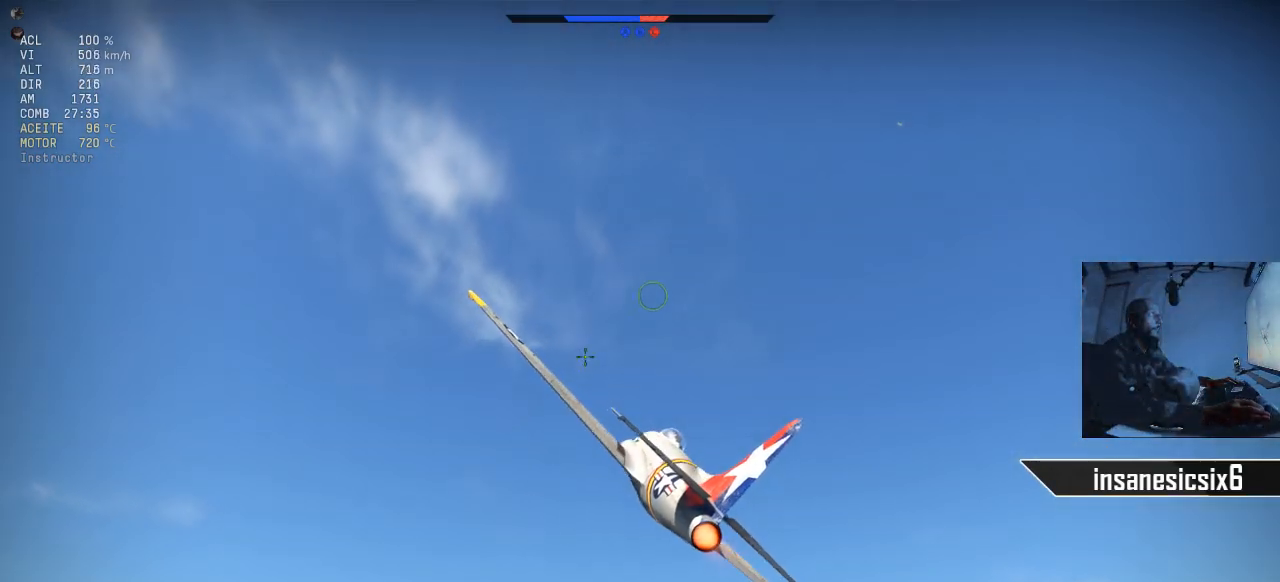
{"keys": [], "mouse": [], "mouse_move": "still", "events": []}
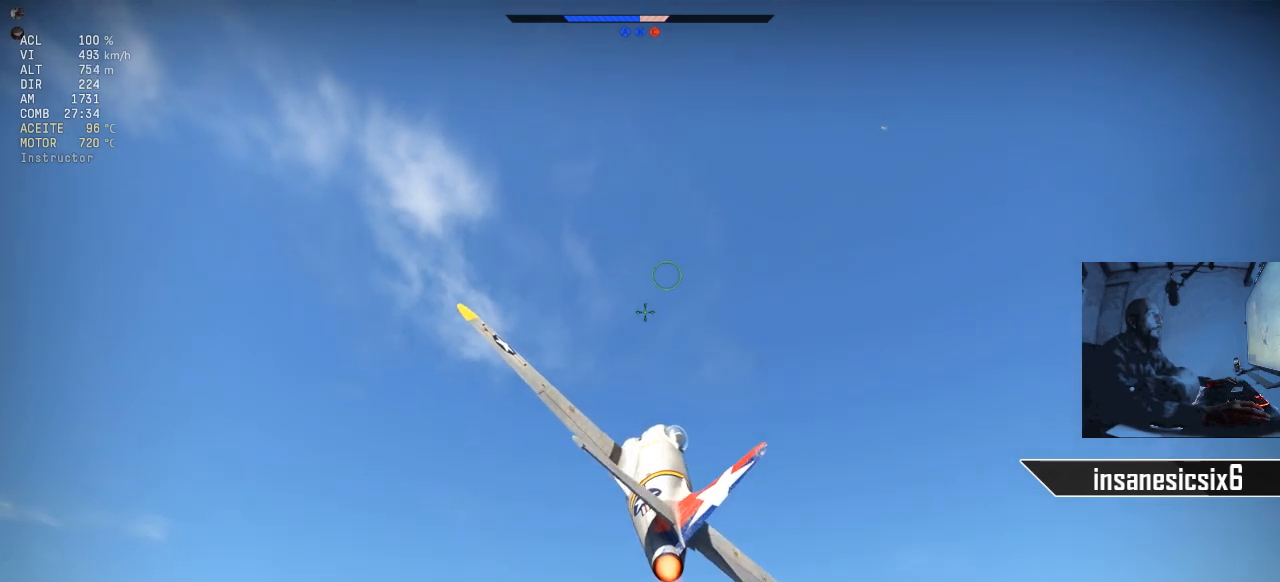
{"keys": [], "mouse": [], "mouse_move": "still", "events": []}
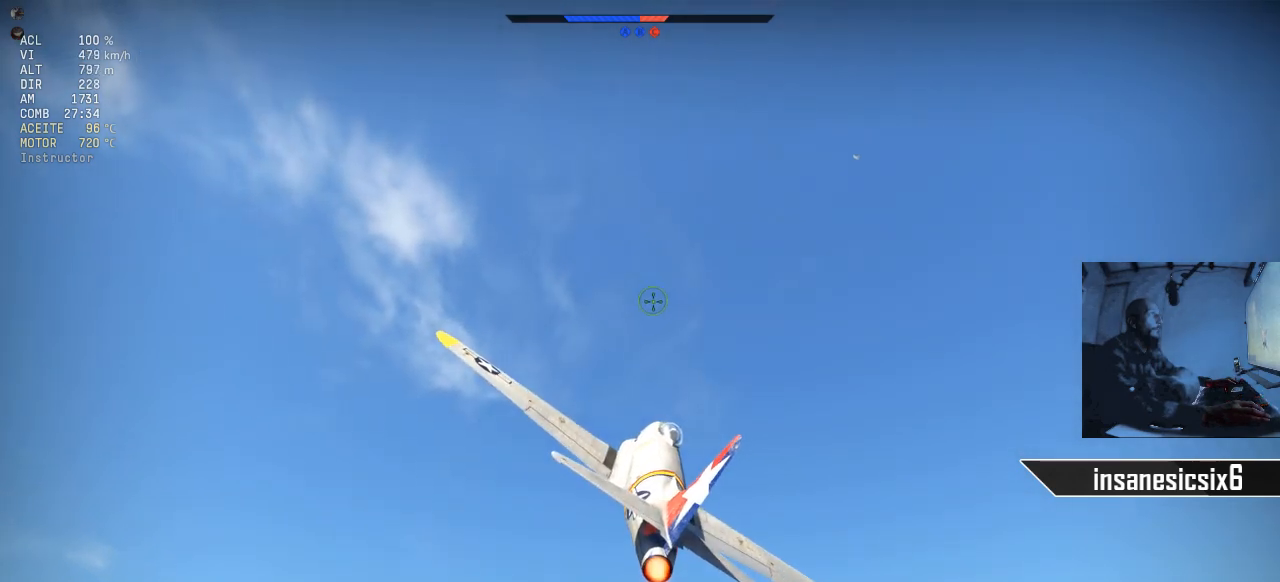
{"keys": [], "mouse": [], "mouse_move": "still", "events": [[300, "a", "down"], [484, "a", "up"]]}
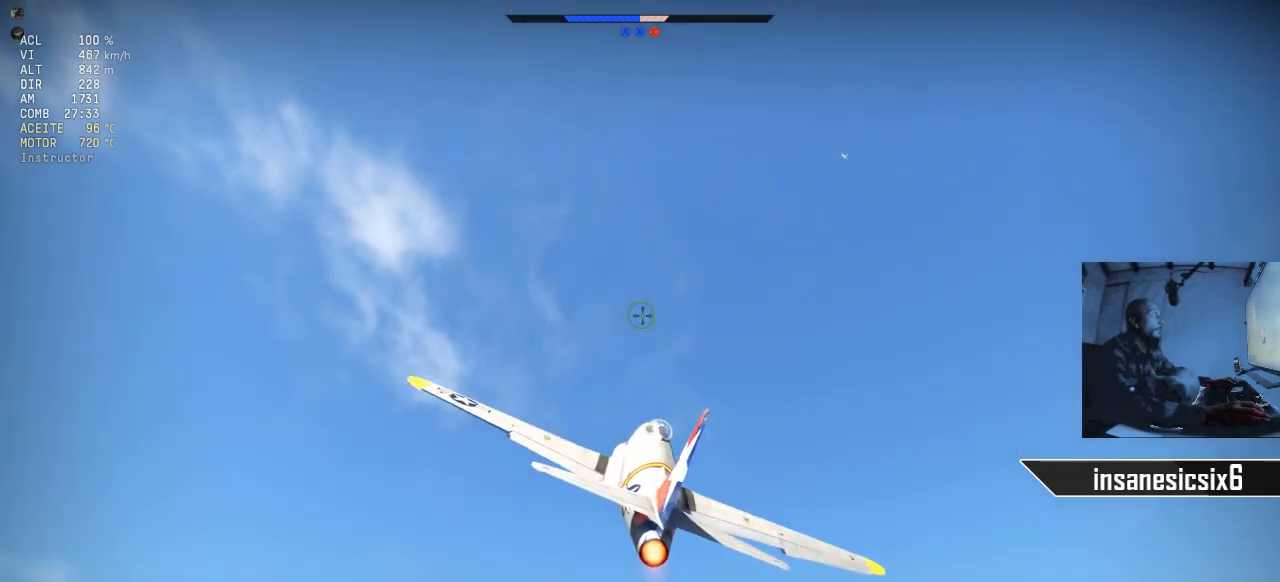
{"keys": [], "mouse": [], "mouse_move": "still", "events": []}